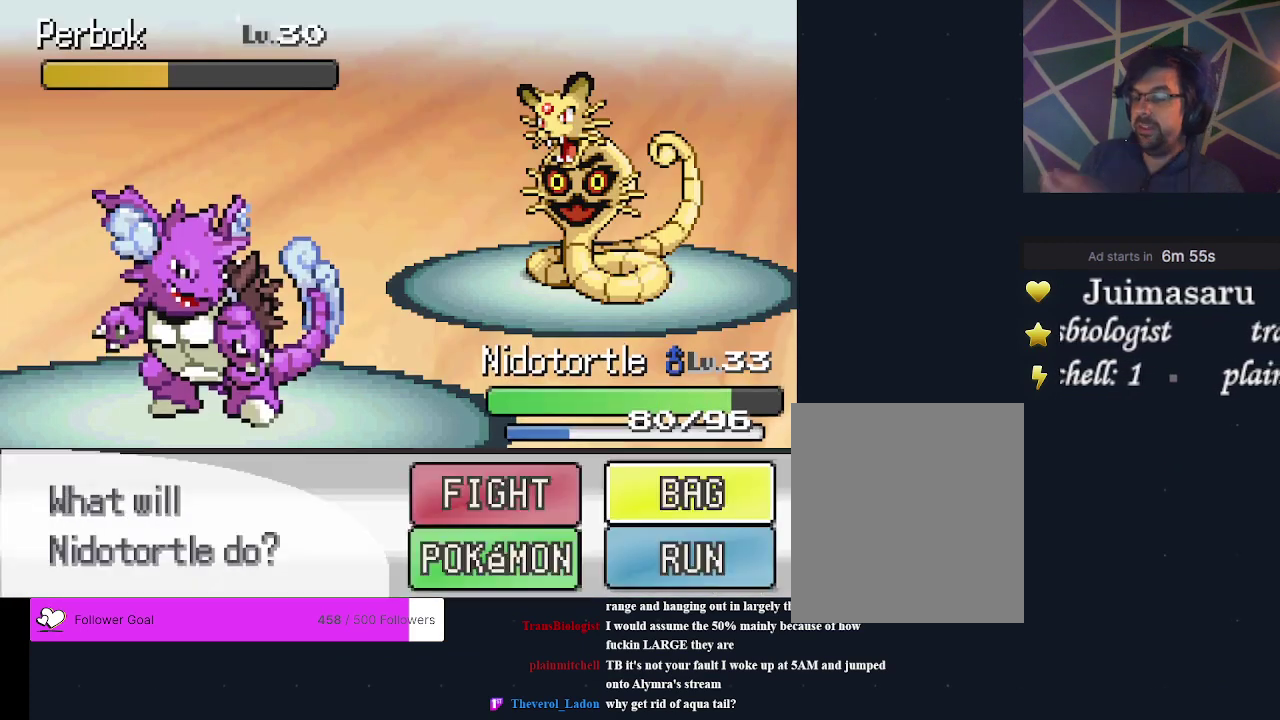
Gameplay with a controller (Xbox layout); each line is a JSON object with the inputs held at the frame after it (dt_ms = milliseconds from this image to that frame). "events" lists button and stick changes between this image and that frame as [ms after this image, input, new state], when the widget could be followed in between. Not read: L3 R3 left_stick right_stick.
{"dt_ms": 700, "buttons": ["A"], "events": [[500, "DPAD_LEFT", "down"], [667, "DPAD_LEFT", "up"], [700, "A", "down"]]}
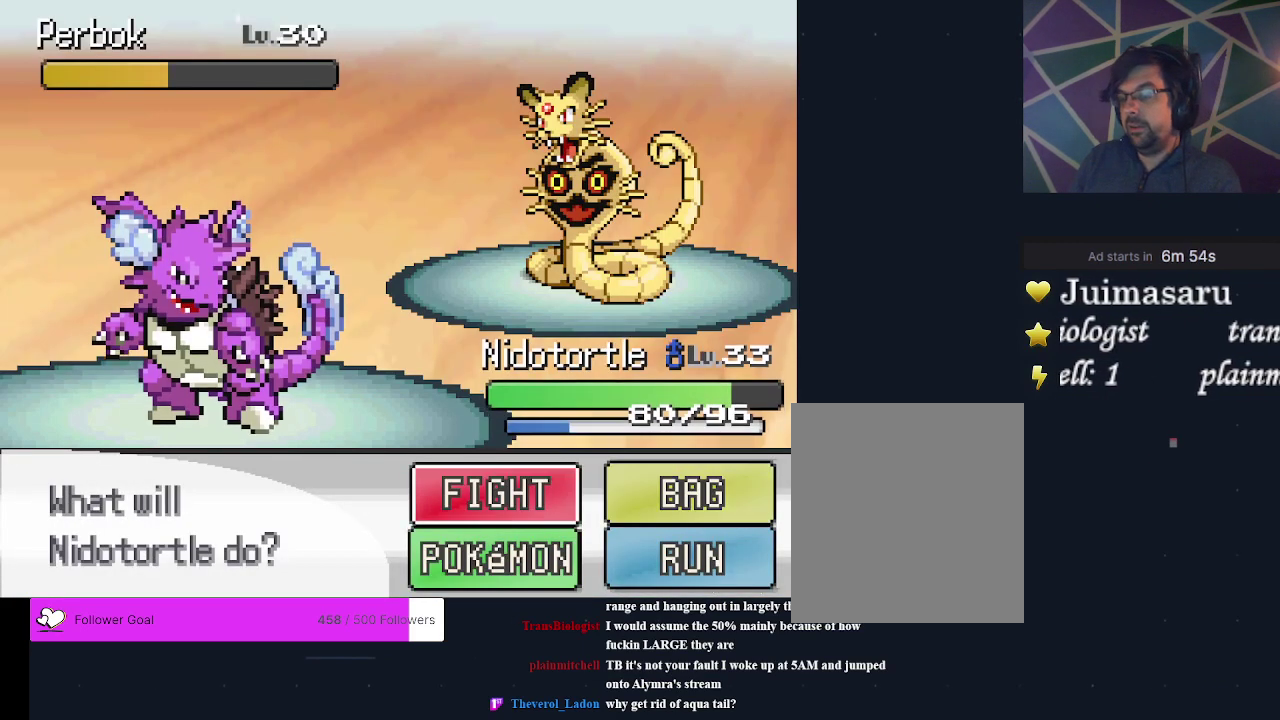
{"dt_ms": 200, "buttons": ["DPAD_UP"], "events": [[100, "A", "up"], [200, "DPAD_UP", "down"]]}
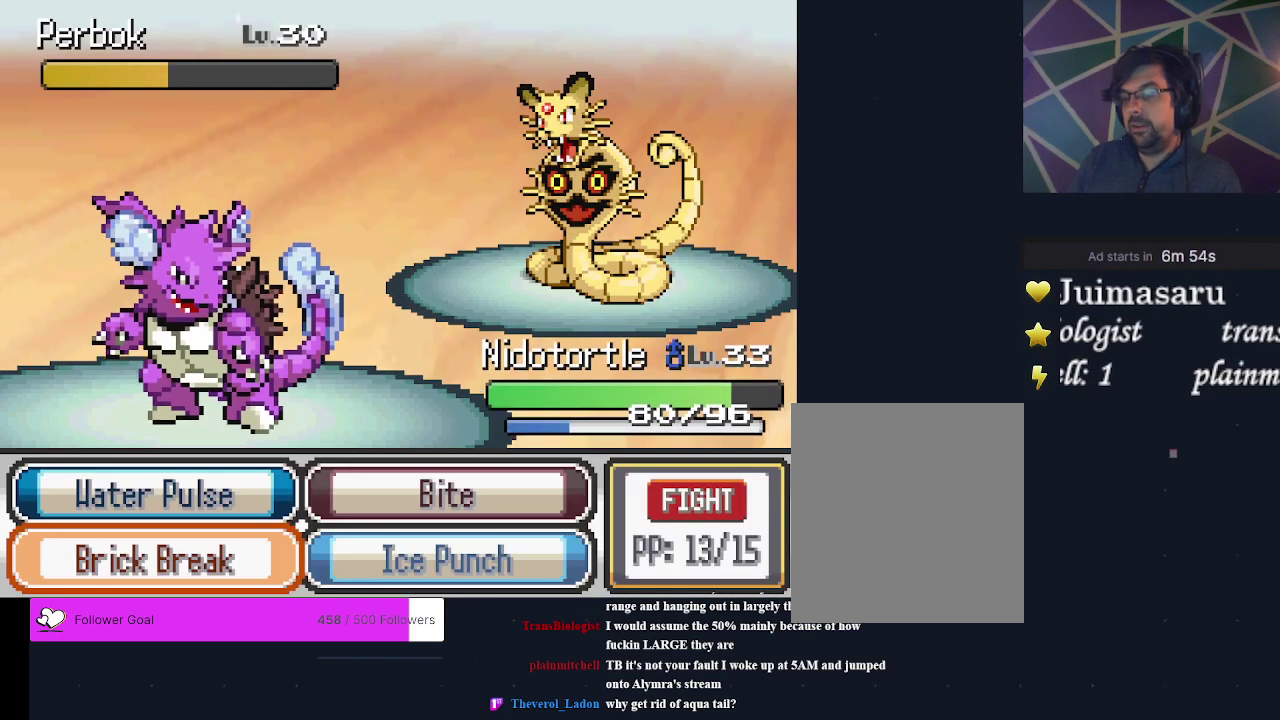
{"dt_ms": 300, "buttons": ["A"], "events": [[167, "DPAD_UP", "up"], [300, "A", "down"]]}
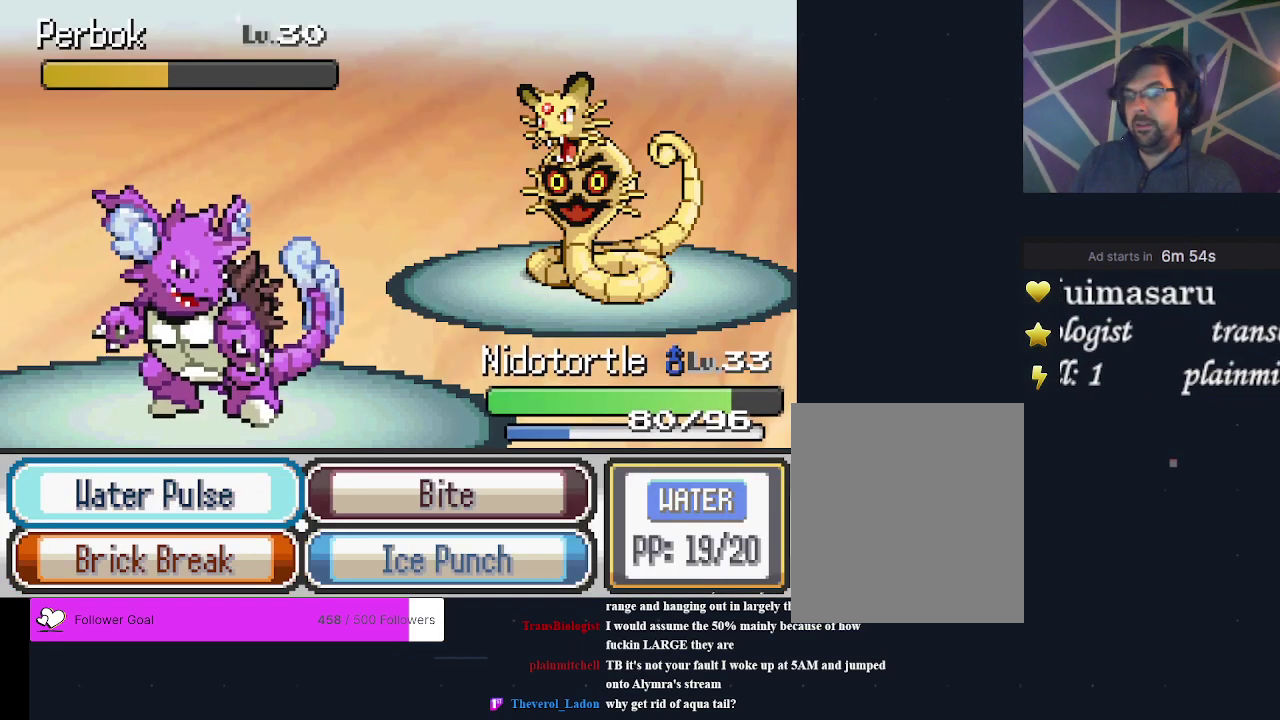
{"dt_ms": 300, "buttons": [], "events": [[100, "A", "up"]]}